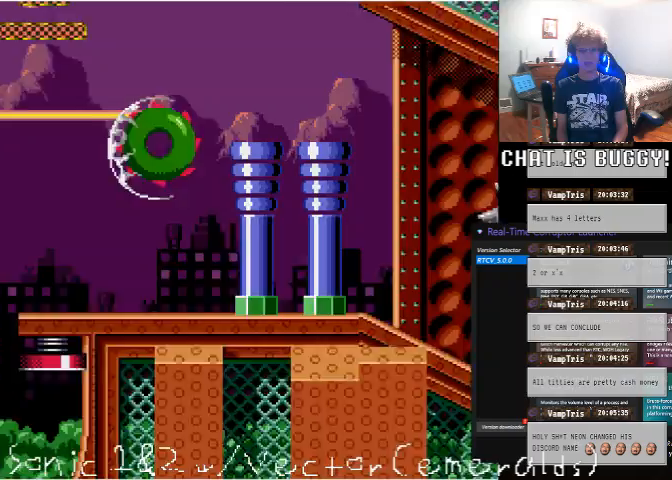
Gameplay with a controller (Xbox layout); each line is a JSON object with the inputs held at the frame after it (dt_ms = milliseconds from this image to that frame). "events" lists button and stick changes between this image and that frame as [ms after this image, input, new state], when the widget could be followed in between. Not read: L1 L2 L3 R1 R2 R3.
{"dt_ms": 500, "buttons": ["A", "DPAD_UP", "DPAD_RIGHT"], "left_stick": "center", "right_stick": "center", "events": [[200, "A", "up"], [250, "A", "down"], [350, "DPAD_RIGHT", "down"]]}
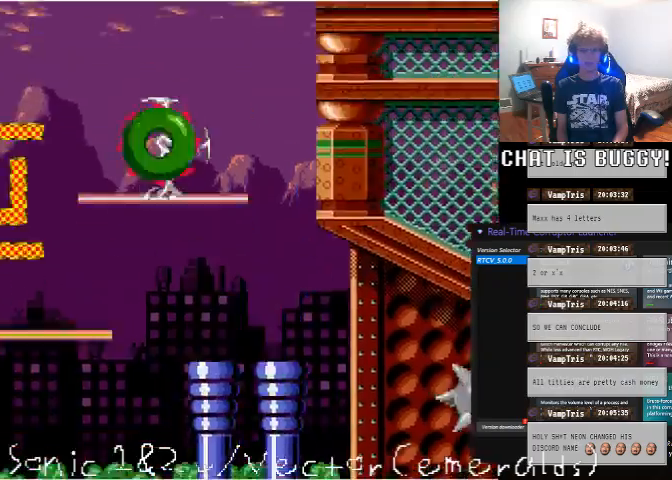
{"dt_ms": 500, "buttons": ["DPAD_LEFT"], "left_stick": "center", "right_stick": "center", "events": [[200, "DPAD_RIGHT", "up"], [250, "DPAD_UP", "up"], [300, "A", "up"], [350, "DPAD_LEFT", "down"]]}
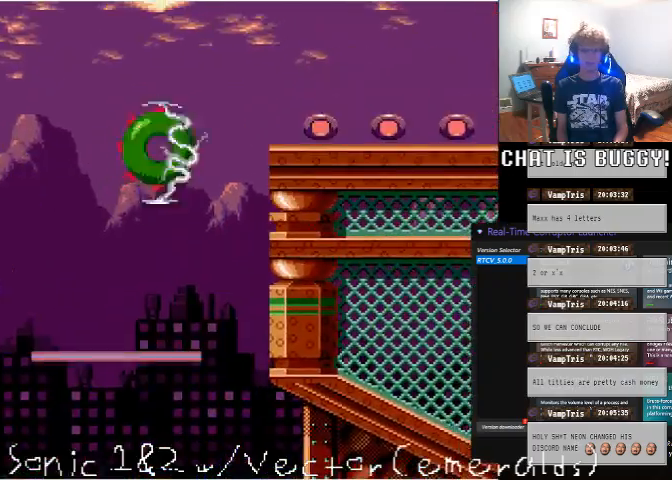
{"dt_ms": 1000, "buttons": ["A", "DPAD_RIGHT"], "left_stick": "center", "right_stick": "center"}
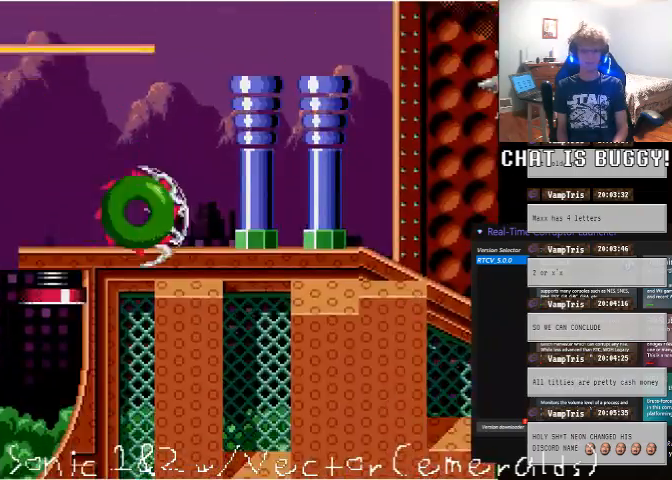
{"dt_ms": 500, "buttons": ["A", "DPAD_UP", "DPAD_RIGHT"], "left_stick": "center", "right_stick": "center", "events": [[350, "A", "up"], [400, "DPAD_UP", "down"], [500, "A", "down"]]}
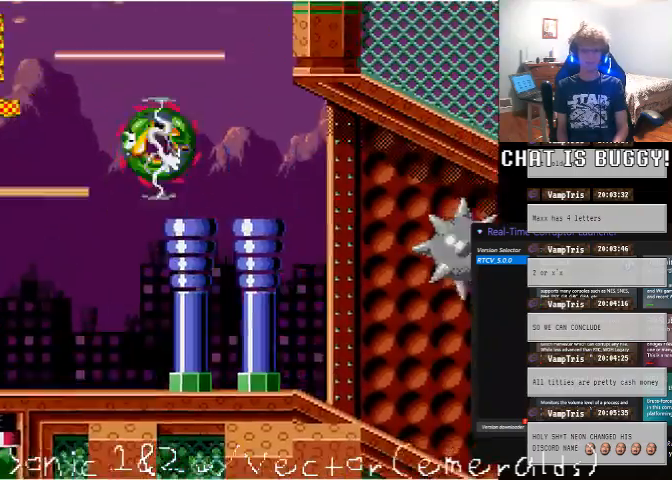
{"dt_ms": 500, "buttons": ["A", "DPAD_RIGHT"], "left_stick": "center", "right_stick": "center", "events": [[150, "DPAD_UP", "up"], [200, "DPAD_UP", "down"], [400, "DPAD_UP", "up"]]}
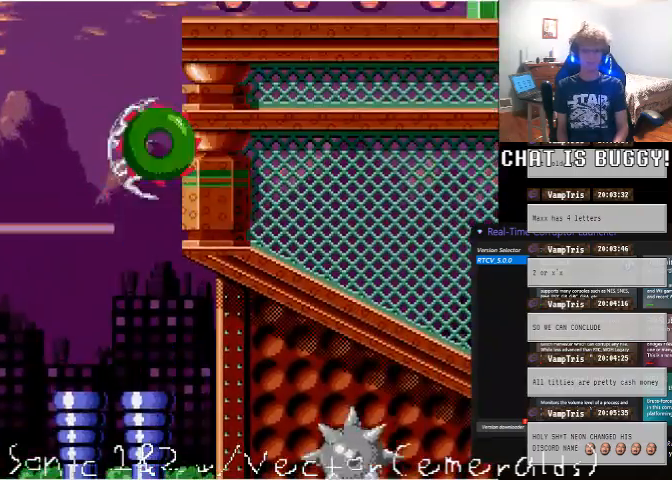
{"dt_ms": 500, "buttons": ["DPAD_LEFT"], "left_stick": "center", "right_stick": "center", "events": [[50, "DPAD_DOWN", "down"], [50, "DPAD_RIGHT", "up"], [50, "DPAD_UP", "down"], [100, "DPAD_UP", "up"], [150, "A", "up"], [250, "DPAD_LEFT", "down"], [350, "DPAD_DOWN", "up"]]}
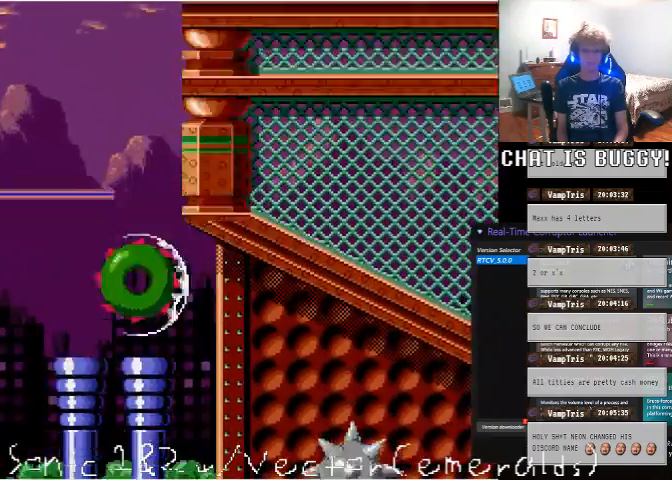
{"dt_ms": 500, "buttons": ["DPAD_RIGHT"], "left_stick": "center", "right_stick": "center", "events": [[350, "DPAD_LEFT", "up"], [450, "DPAD_RIGHT", "down"]]}
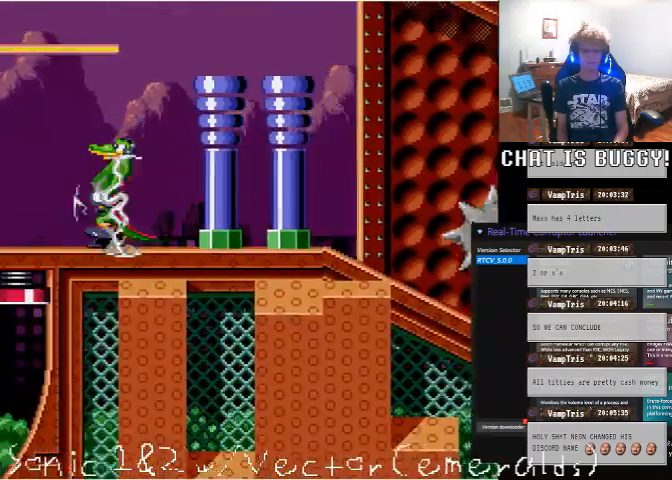
{"dt_ms": 500, "buttons": ["A", "DPAD_UP", "DPAD_RIGHT"], "left_stick": "center", "right_stick": "center", "events": [[150, "A", "down"], [450, "DPAD_UP", "down"]]}
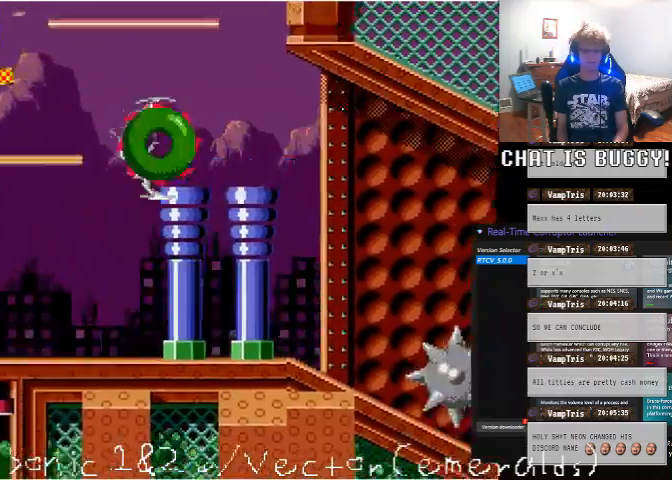
{"dt_ms": 500, "buttons": ["A", "DPAD_UP", "DPAD_RIGHT"], "left_stick": "center", "right_stick": "center", "events": [[100, "A", "up"], [150, "A", "down"]]}
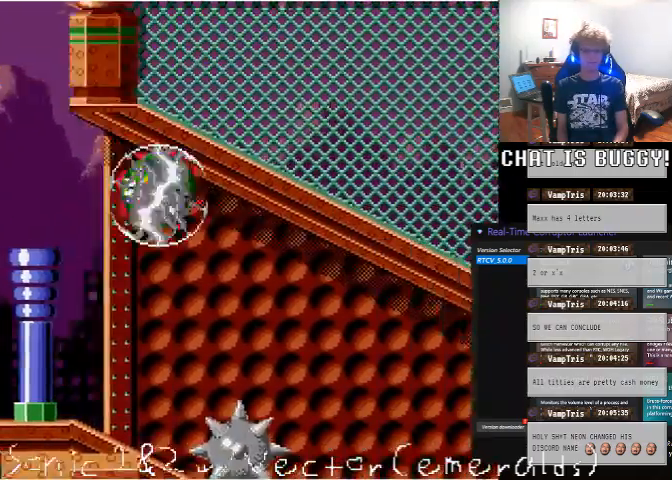
{"dt_ms": 500, "buttons": [], "left_stick": "center", "right_stick": "center", "events": [[100, "DPAD_RIGHT", "up"], [150, "DPAD_LEFT", "down"], [300, "DPAD_LEFT", "up"], [300, "DPAD_UP", "up"], [350, "DPAD_RIGHT", "down"], [400, "A", "up"], [500, "DPAD_RIGHT", "up"]]}
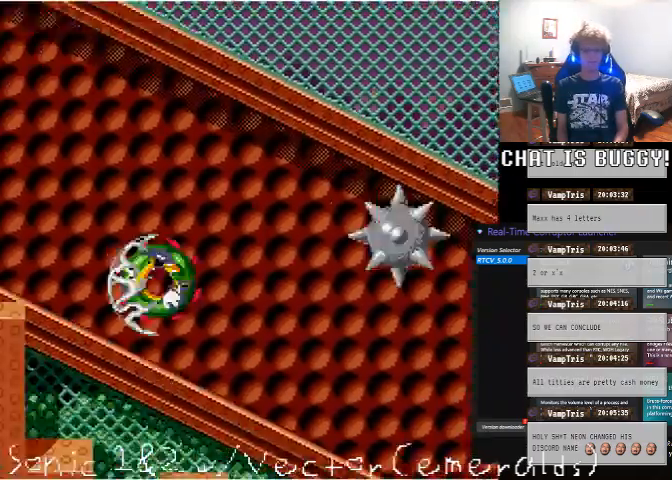
{"dt_ms": 500, "buttons": ["DPAD_LEFT"], "left_stick": "center", "right_stick": "center", "events": [[50, "DPAD_LEFT", "down"]]}
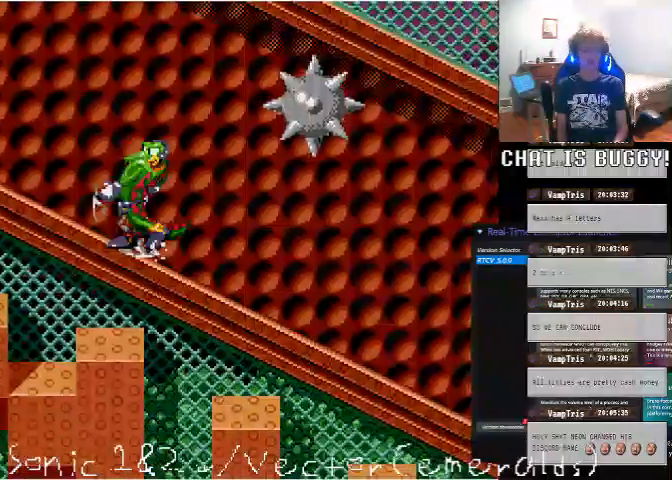
{"dt_ms": 500, "buttons": [], "left_stick": "center", "right_stick": "center", "events": [[100, "DPAD_LEFT", "up"]]}
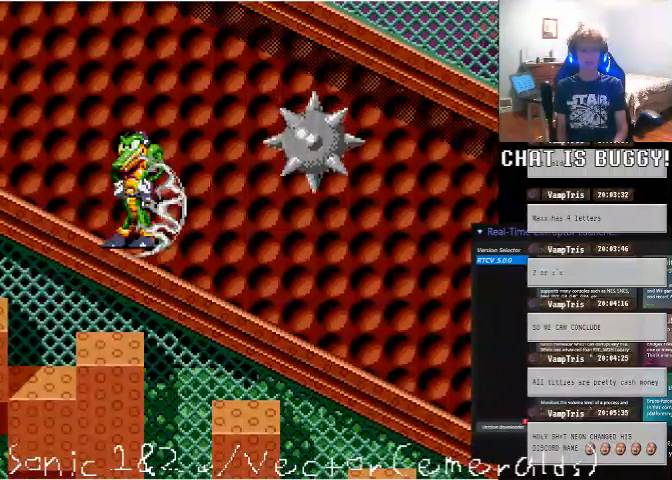
{"dt_ms": 500, "buttons": [], "left_stick": "center", "right_stick": "center", "events": []}
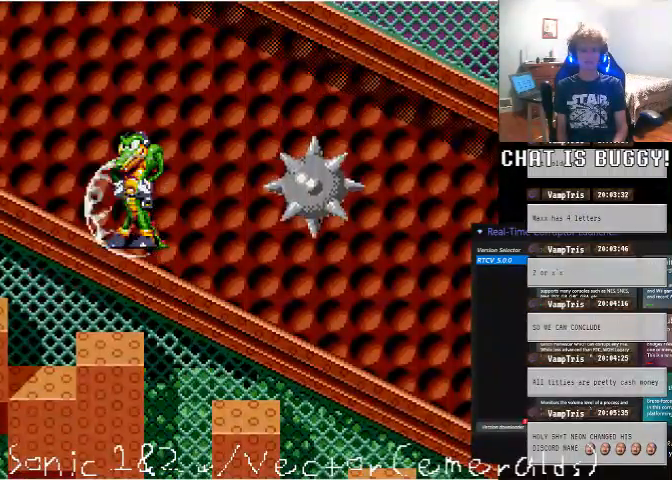
{"dt_ms": 500, "buttons": ["A", "DPAD_RIGHT"], "left_stick": "center", "right_stick": "center", "events": [[100, "DPAD_RIGHT", "down"], [150, "A", "down"], [350, "A", "up"], [450, "A", "down"]]}
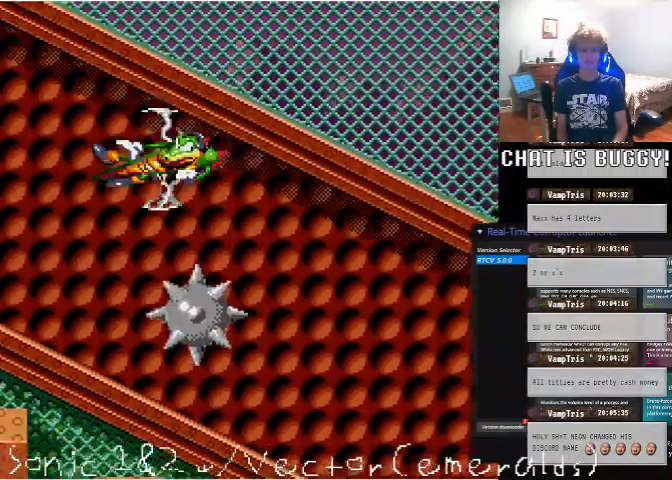
{"dt_ms": 500, "buttons": ["DPAD_LEFT"], "left_stick": "center", "right_stick": "center", "events": [[150, "DPAD_RIGHT", "up"], [200, "A", "up"], [300, "DPAD_LEFT", "down"]]}
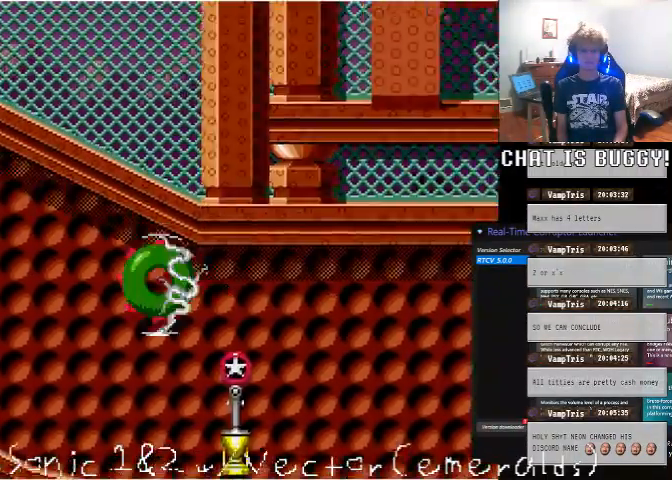
{"dt_ms": 500, "buttons": [], "left_stick": "center", "right_stick": "center", "events": [[400, "DPAD_LEFT", "up"]]}
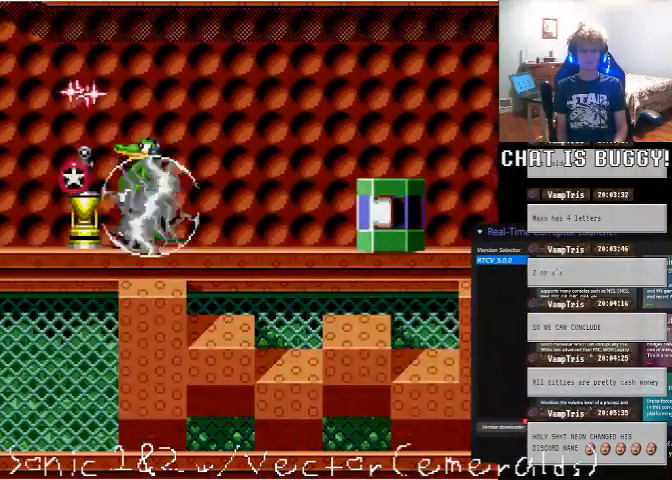
{"dt_ms": 500, "buttons": [], "left_stick": "center", "right_stick": "center", "events": [[50, "DPAD_LEFT", "down"], [300, "DPAD_LEFT", "up"]]}
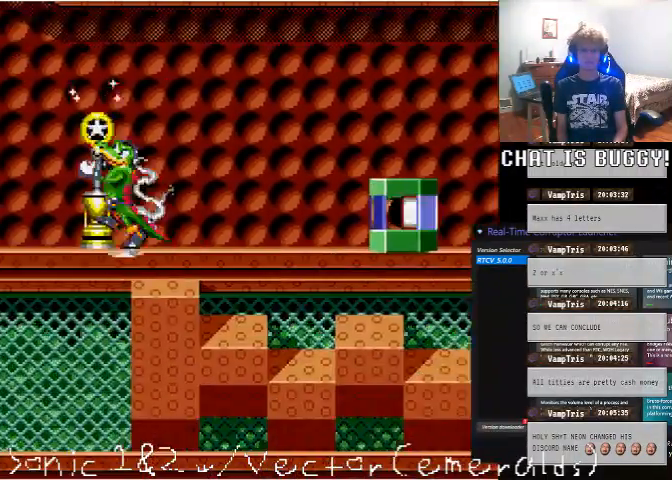
{"dt_ms": 500, "buttons": ["DPAD_RIGHT"], "left_stick": "center", "right_stick": "center", "events": [[100, "A", "down"], [100, "DPAD_LEFT", "down"], [250, "DPAD_LEFT", "up"], [450, "A", "up"], [450, "DPAD_RIGHT", "down"]]}
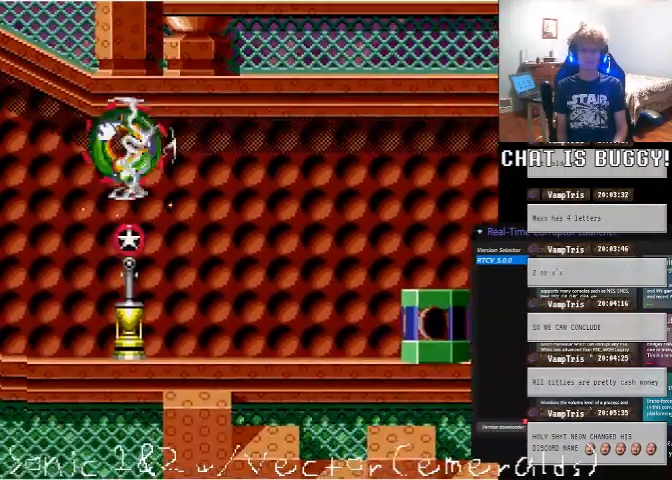
{"dt_ms": 500, "buttons": ["A", "DPAD_UP"], "left_stick": "center", "right_stick": "center", "events": [[50, "DPAD_RIGHT", "up"], [350, "DPAD_UP", "down"], [400, "A", "down"]]}
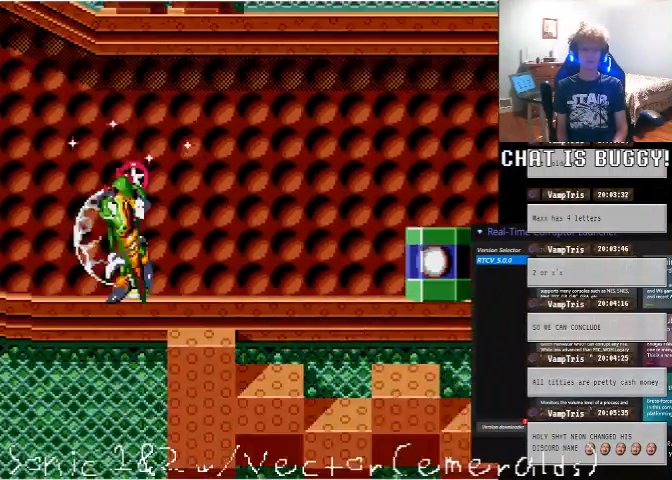
{"dt_ms": 500, "buttons": [], "left_stick": "center", "right_stick": "center", "events": [[150, "A", "up"], [250, "DPAD_UP", "up"]]}